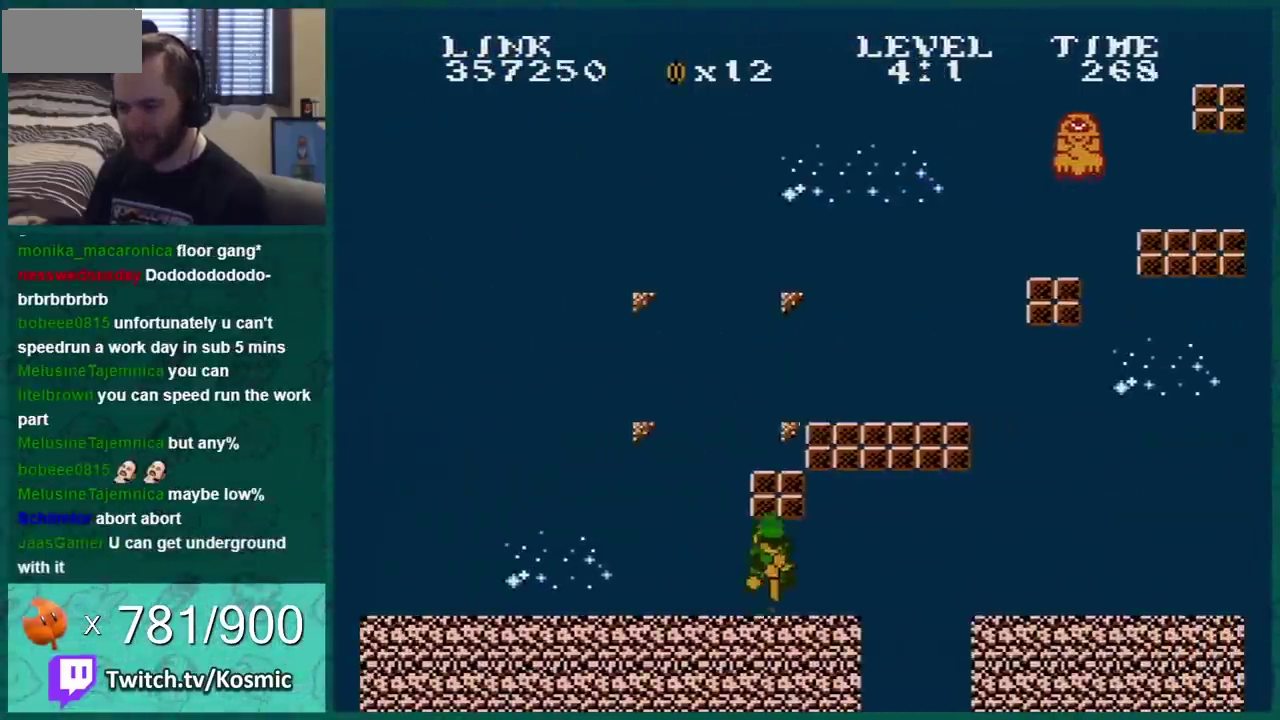
Gameplay with a controller (Nintendo layout); each line is a JSON object with the inputs held at the frame after it. "events" lists button and stick changes between this image and that frame as [ms after this image, input, new state], when the widget could be followed in between. Not read: L3 R3.
{"buttons": ["A", "B"], "events": [[83, "A", "up"], [150, "DPAD_LEFT", "up"], [400, "A", "down"]]}
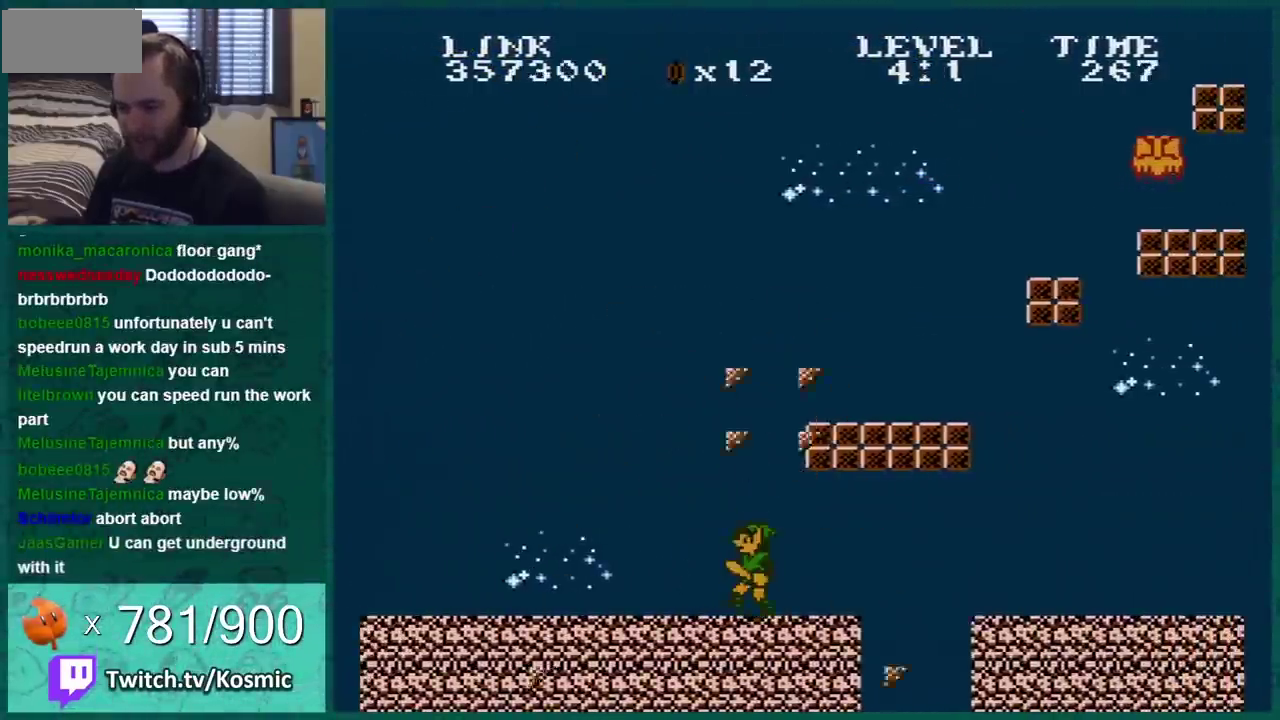
{"buttons": ["A", "B", "DPAD_RIGHT"], "events": [[50, "A", "up"], [167, "A", "down"], [434, "DPAD_RIGHT", "down"]]}
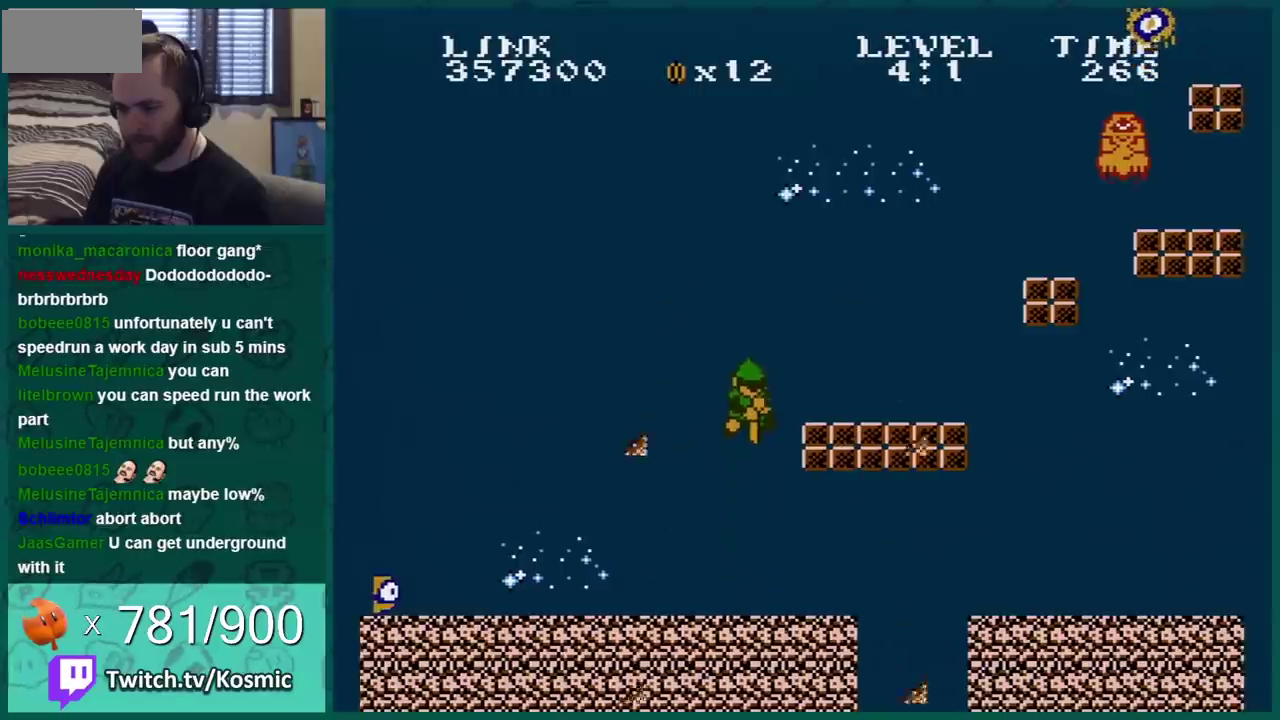
{"buttons": ["B"], "events": [[233, "DPAD_RIGHT", "up"], [267, "A", "up"]]}
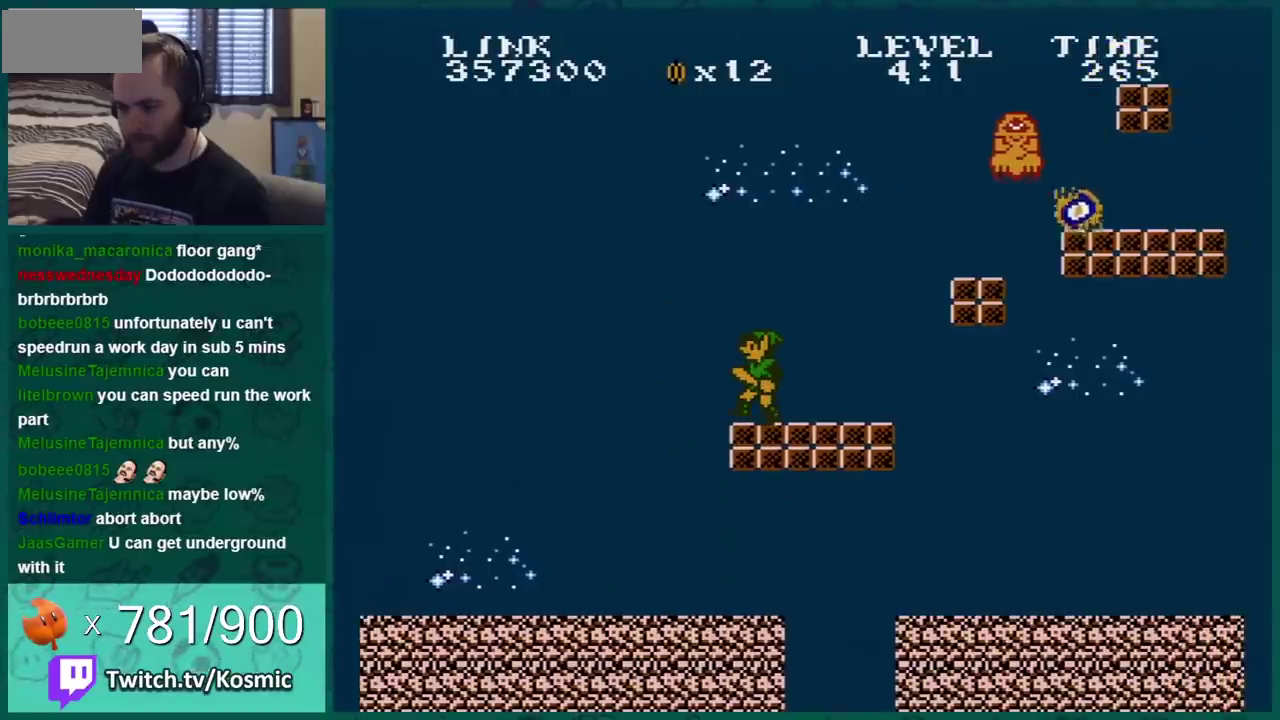
{"buttons": ["B"], "events": []}
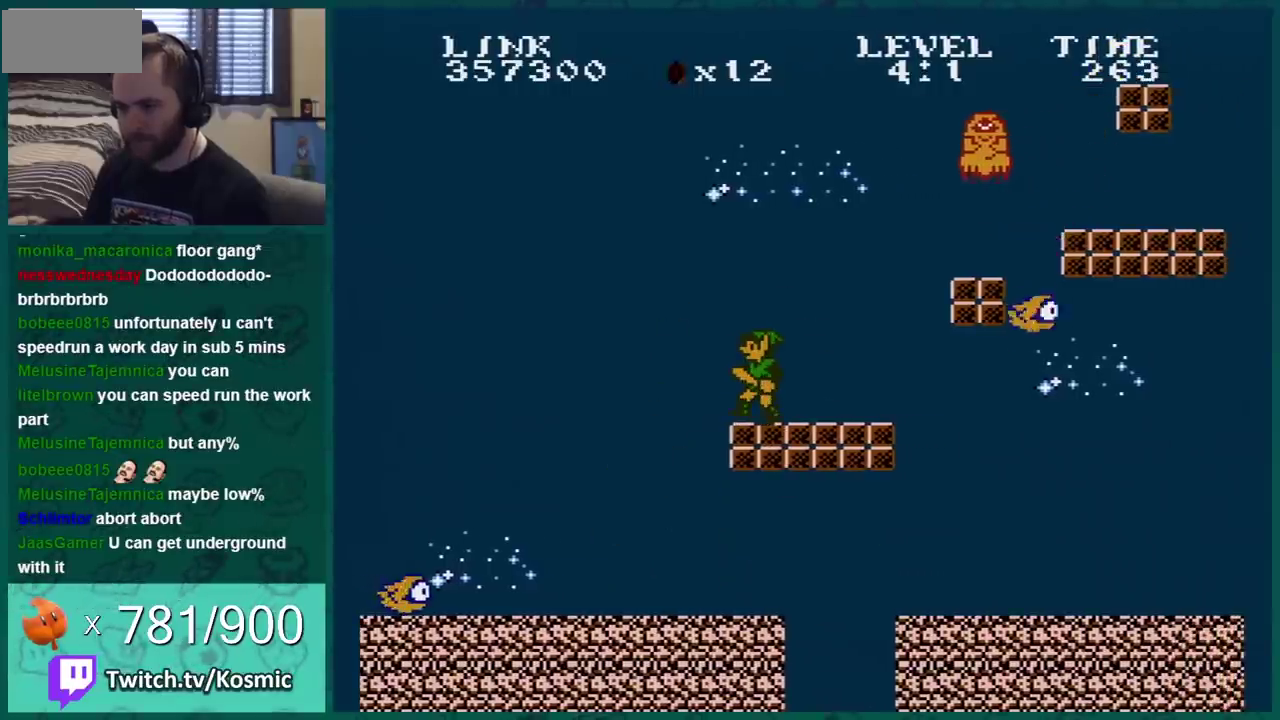
{"buttons": ["B"], "events": [[83, "DPAD_RIGHT", "down"], [367, "DPAD_RIGHT", "up"]]}
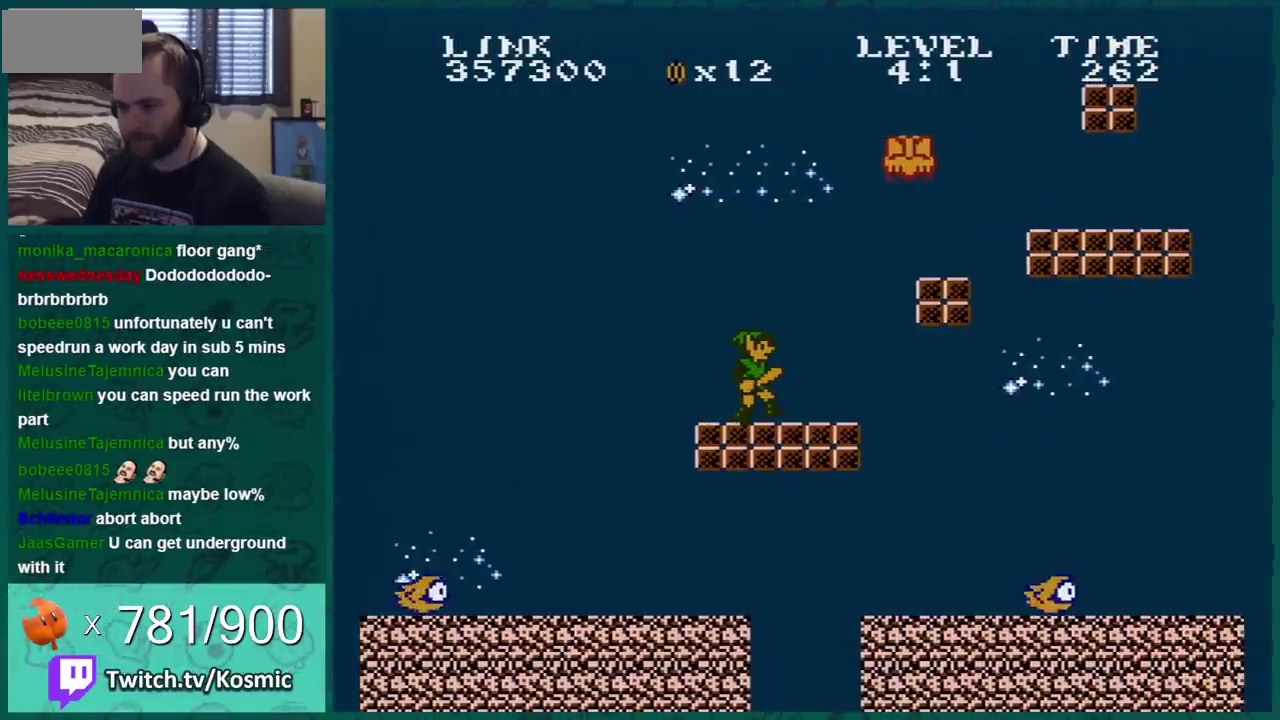
{"buttons": ["B"], "events": [[234, "DPAD_RIGHT", "down"], [384, "DPAD_RIGHT", "up"]]}
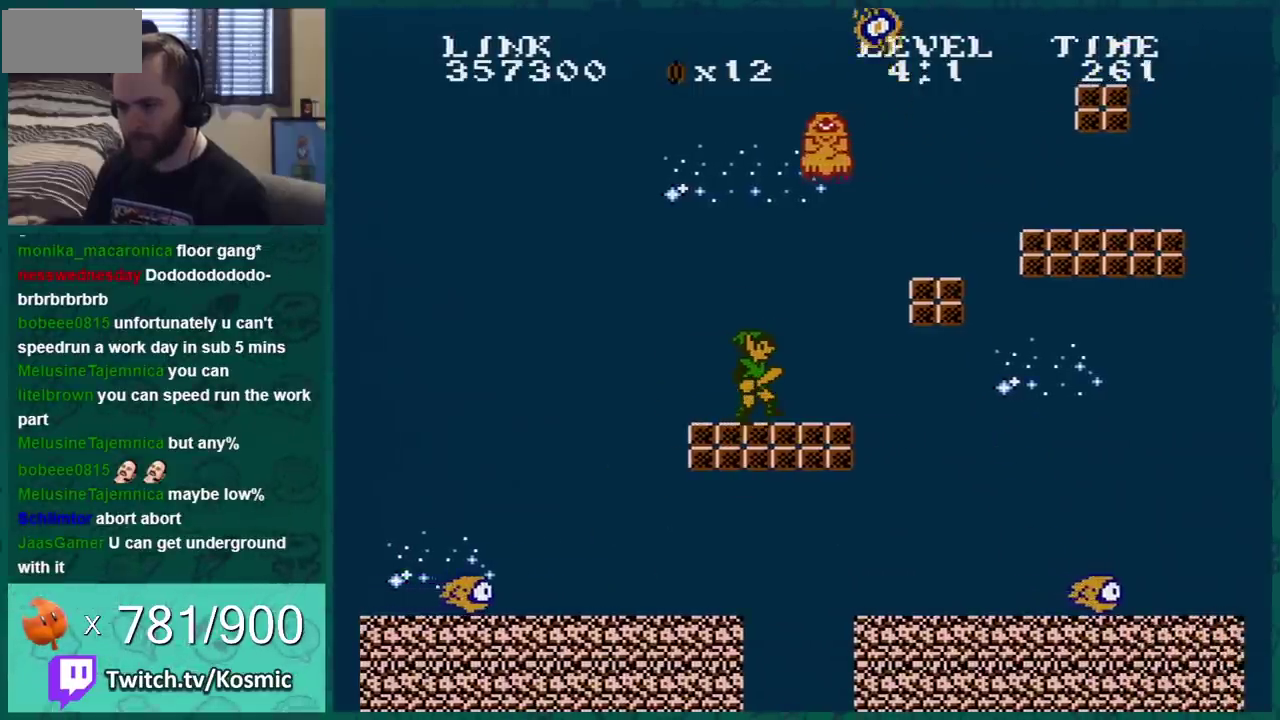
{"buttons": ["B"], "events": []}
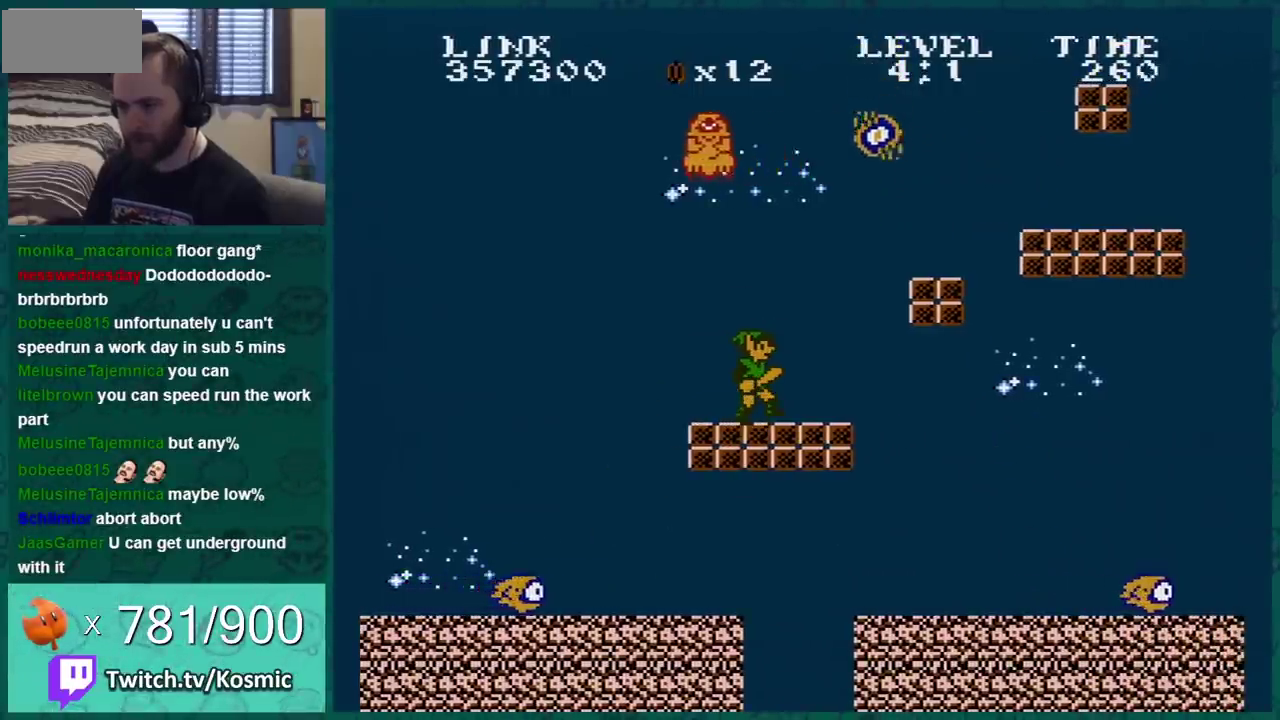
{"buttons": ["A", "B", "DPAD_RIGHT"], "events": [[67, "DPAD_RIGHT", "down"], [284, "A", "down"]]}
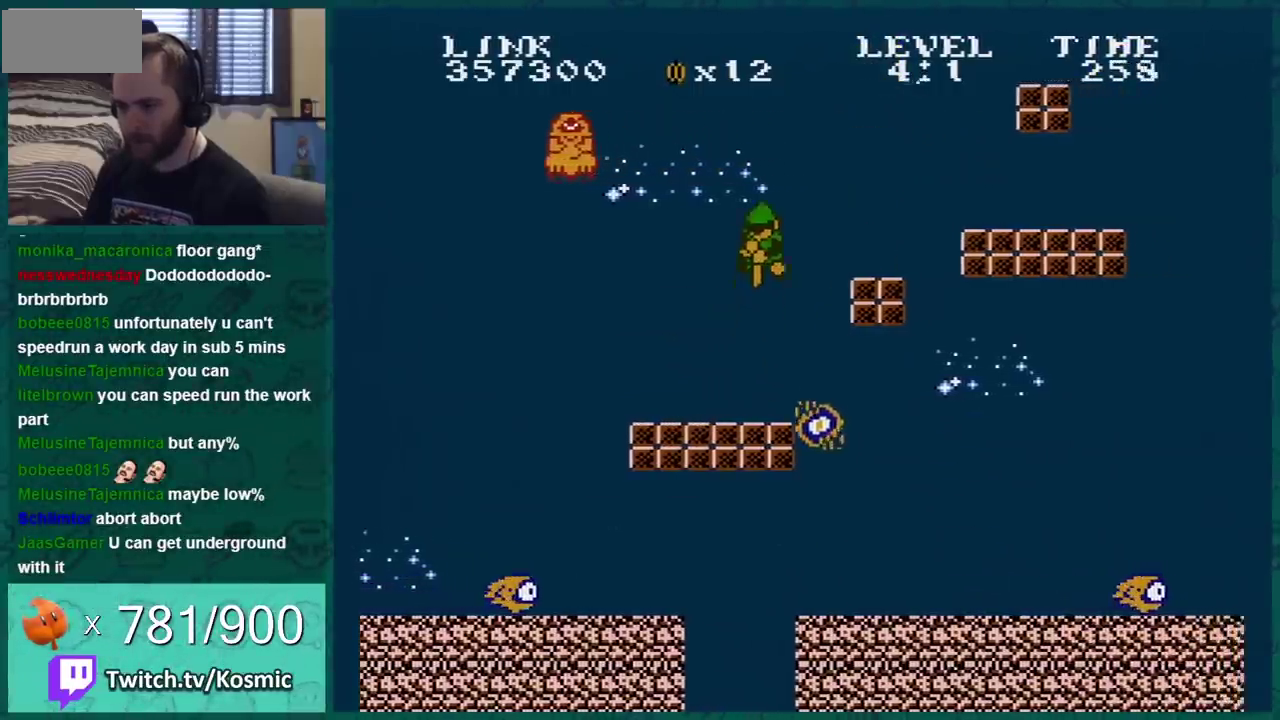
{"buttons": ["A", "B", "DPAD_LEFT"], "events": [[200, "A", "up"], [283, "DPAD_RIGHT", "up"], [350, "DPAD_LEFT", "down"], [417, "A", "down"]]}
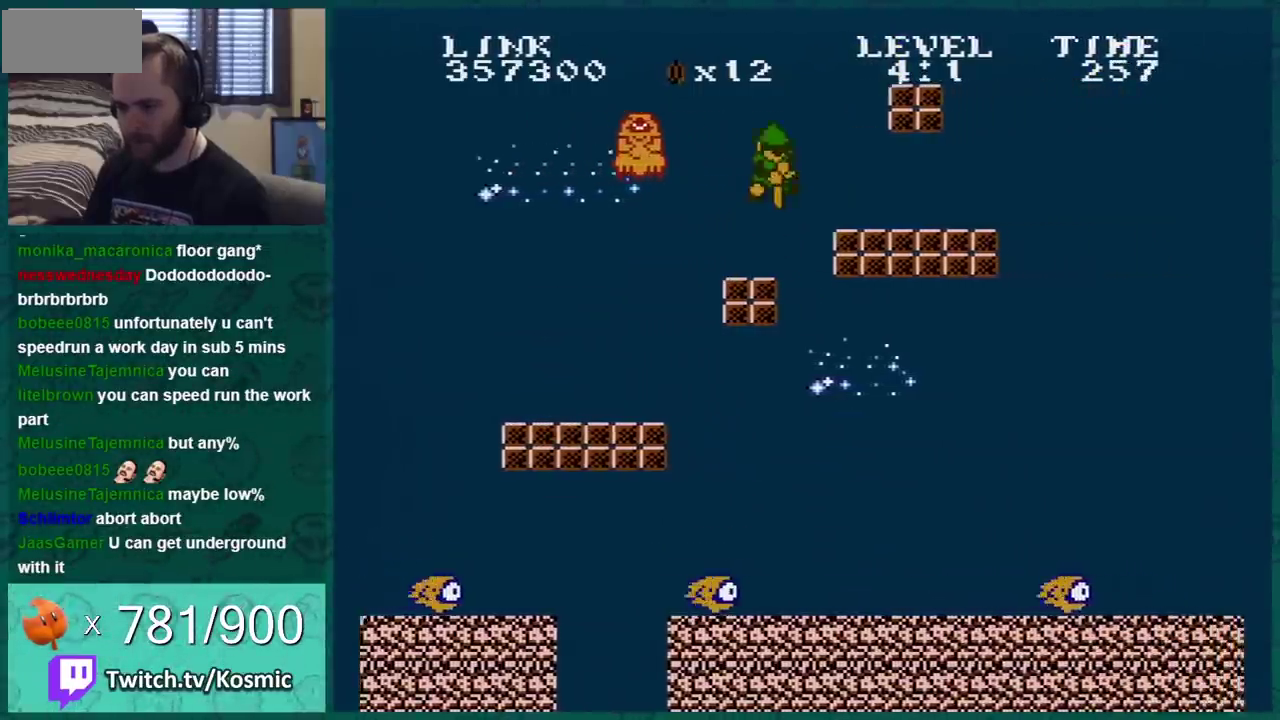
{"buttons": ["B"], "events": [[17, "DPAD_LEFT", "up"], [250, "A", "up"], [384, "DPAD_RIGHT", "down"], [501, "DPAD_RIGHT", "up"]]}
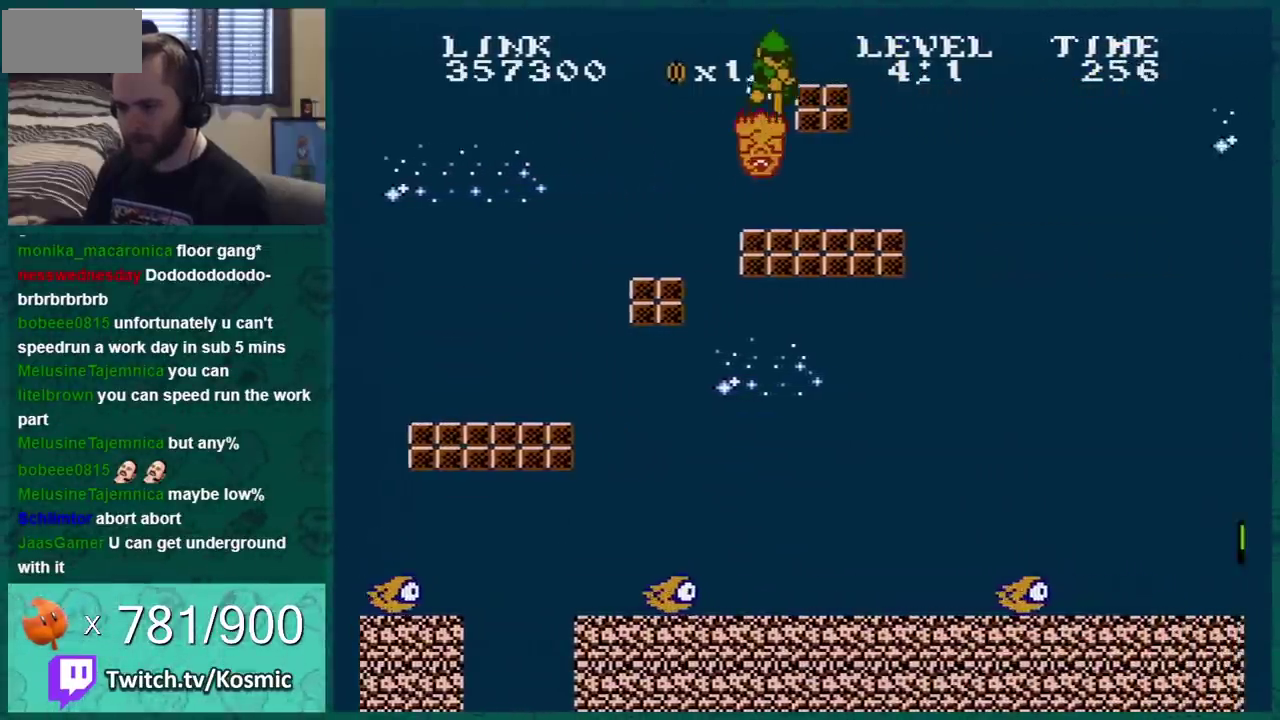
{"buttons": ["B", "DPAD_RIGHT"], "events": [[66, "DPAD_LEFT", "down"], [216, "DPAD_LEFT", "up"], [317, "DPAD_RIGHT", "down"]]}
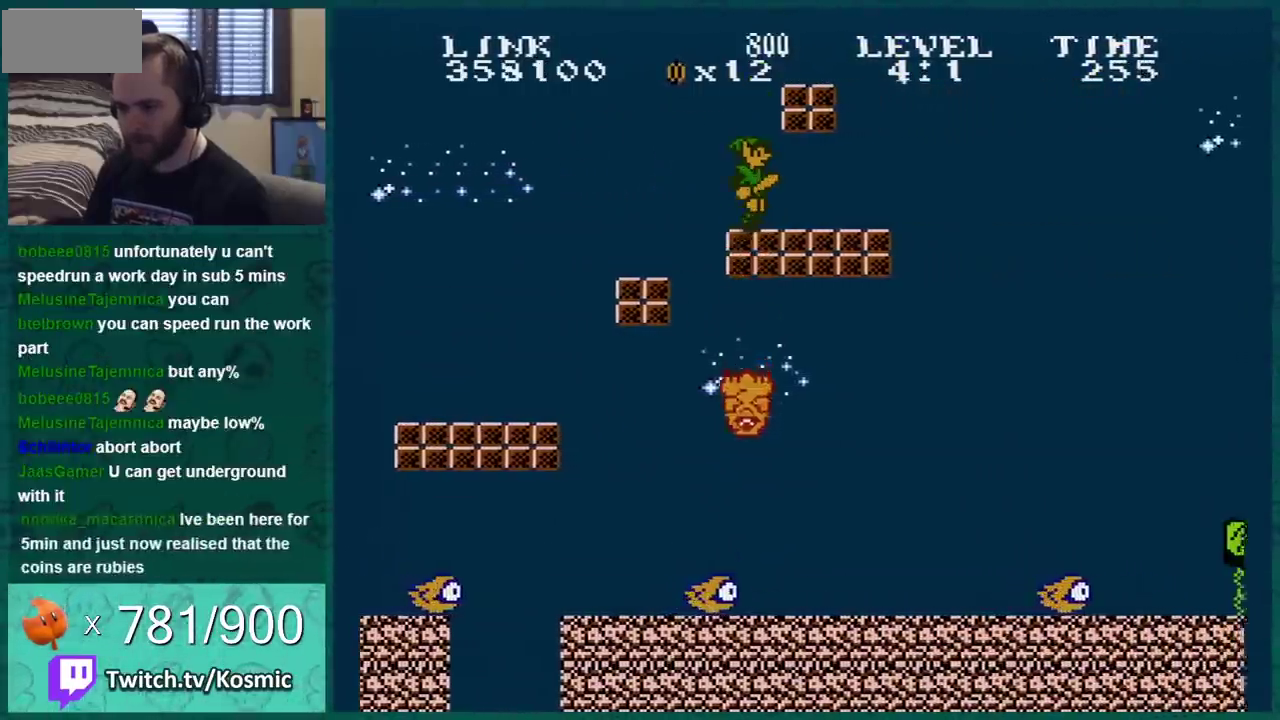
{"buttons": ["B"], "events": [[200, "A", "down"], [217, "DPAD_RIGHT", "up"], [317, "A", "up"], [317, "DPAD_LEFT", "down"], [501, "DPAD_LEFT", "up"]]}
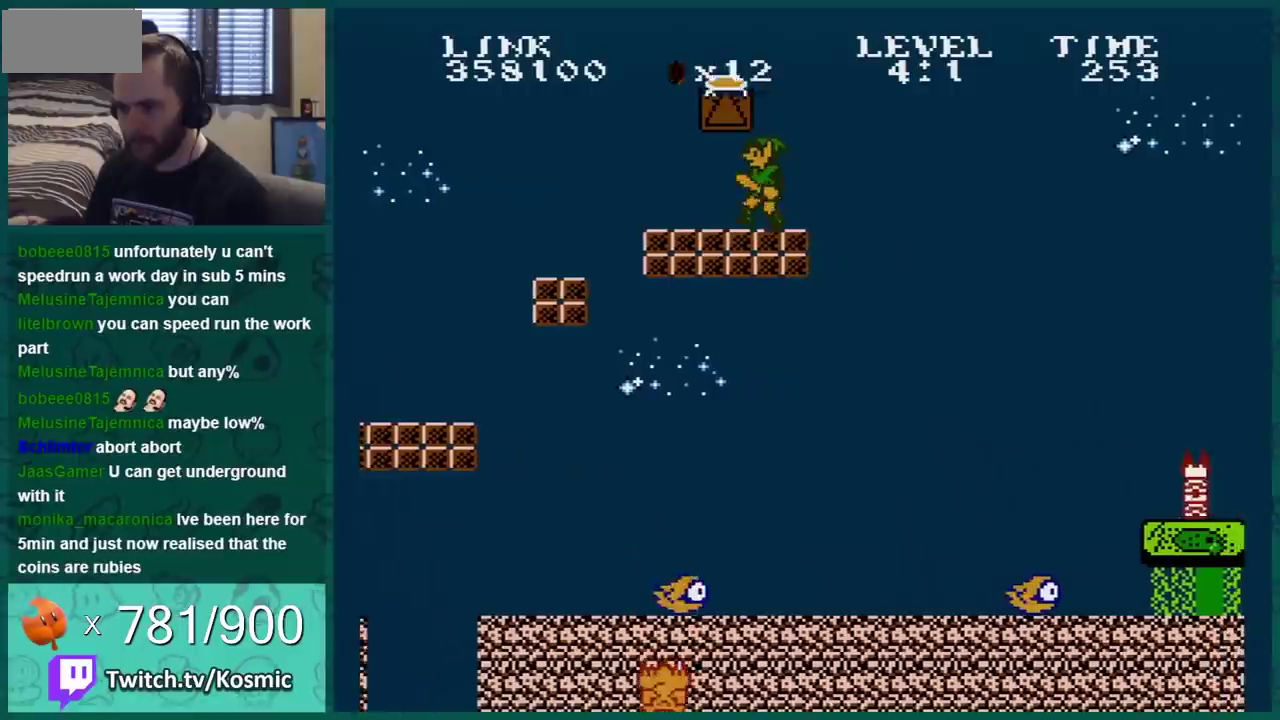
{"buttons": ["A", "B", "DPAD_LEFT"], "events": [[133, "DPAD_RIGHT", "down"], [283, "DPAD_RIGHT", "up"], [350, "A", "down"], [450, "DPAD_LEFT", "down"]]}
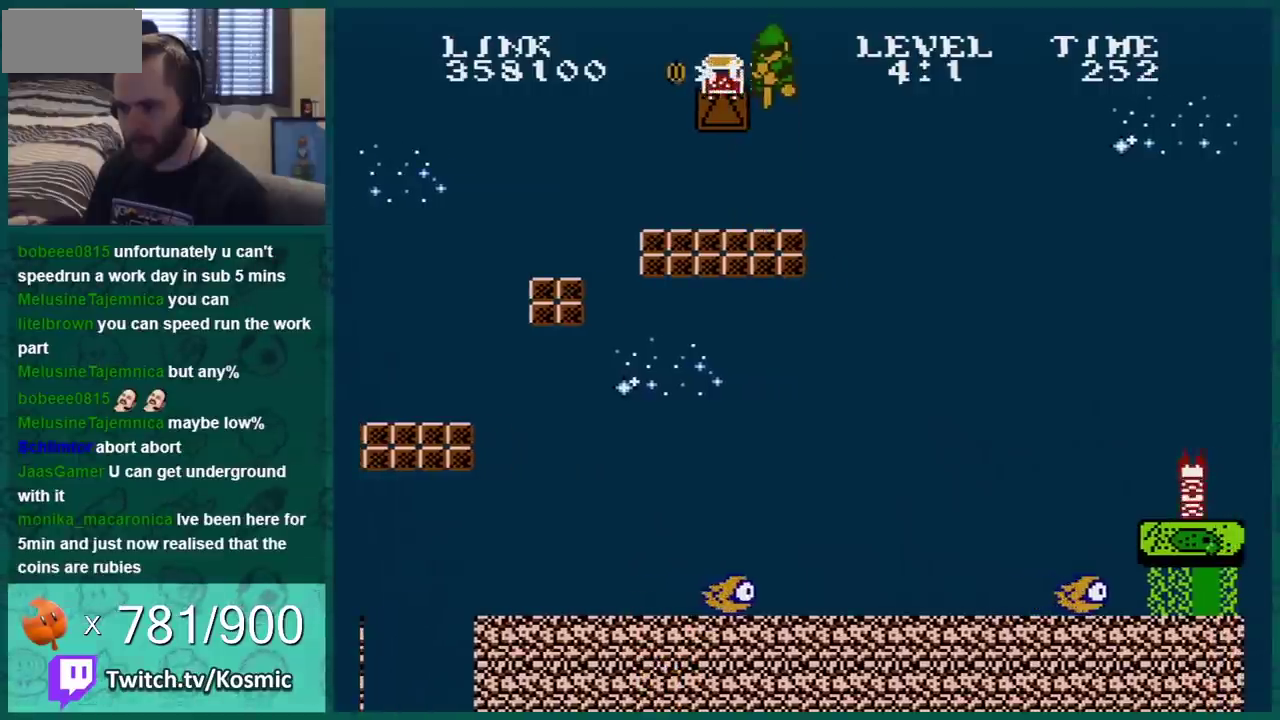
{"buttons": ["B", "DPAD_RIGHT"], "events": [[67, "A", "up"], [134, "DPAD_LEFT", "up"], [434, "DPAD_RIGHT", "down"]]}
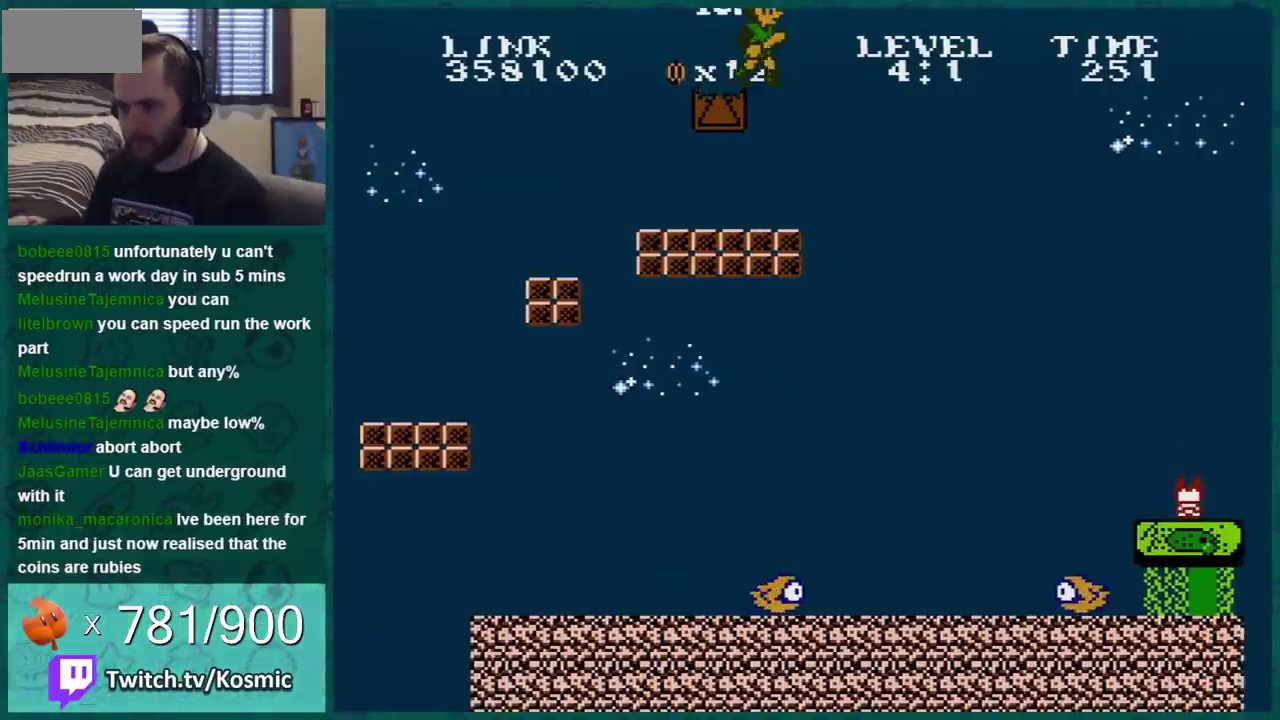
{"buttons": ["B"], "events": [[250, "DPAD_RIGHT", "up"], [317, "DPAD_LEFT", "down"], [467, "DPAD_LEFT", "up"]]}
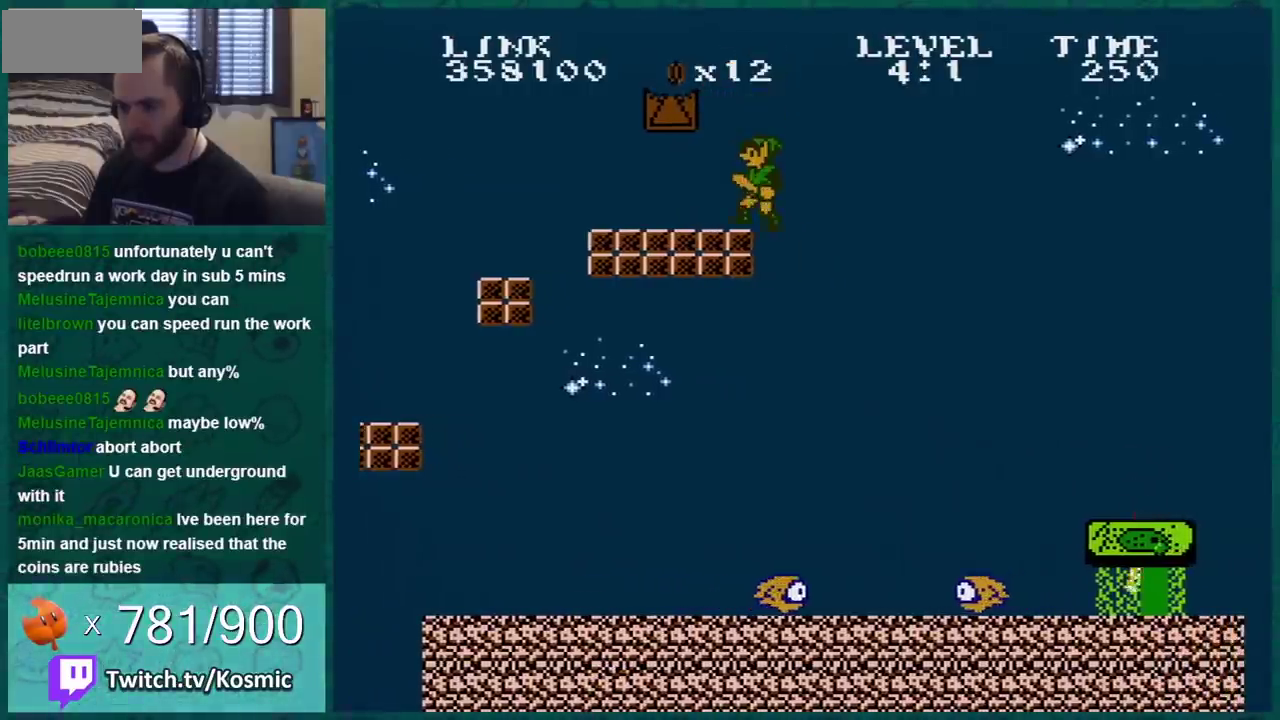
{"buttons": ["A", "B", "DPAD_RIGHT"], "events": [[117, "DPAD_RIGHT", "down"], [150, "A", "down"]]}
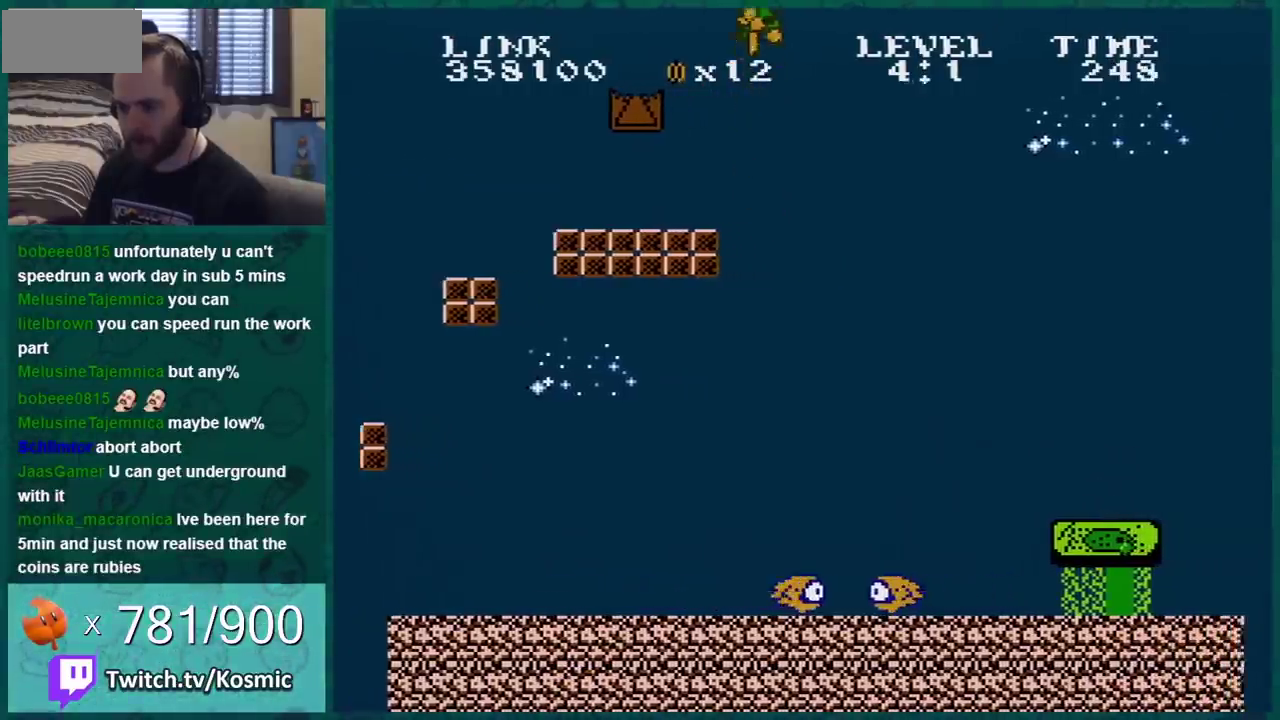
{"buttons": ["B", "DPAD_RIGHT"], "events": [[83, "A", "up"]]}
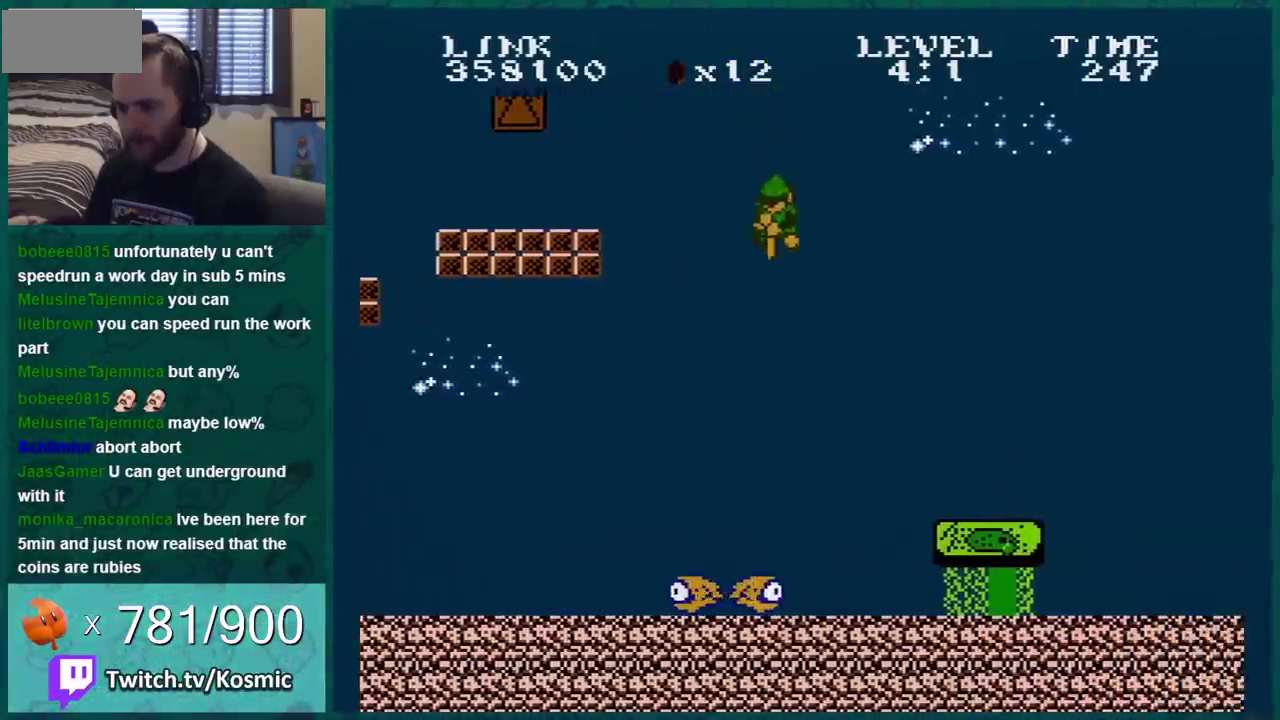
{"buttons": ["B"], "events": [[151, "DPAD_RIGHT", "up"], [267, "DPAD_RIGHT", "down"], [418, "DPAD_RIGHT", "up"]]}
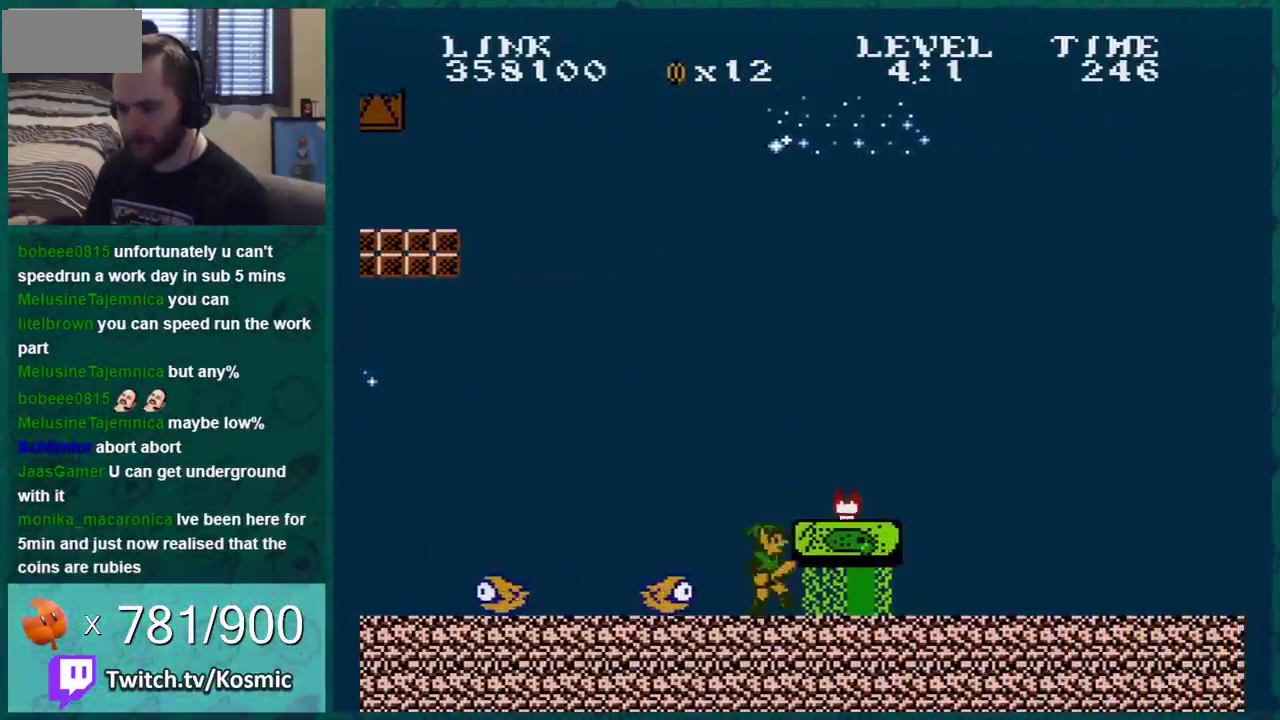
{"buttons": ["B"], "events": [[50, "A", "down"], [100, "DPAD_RIGHT", "down"], [233, "A", "up"], [267, "DPAD_RIGHT", "up"]]}
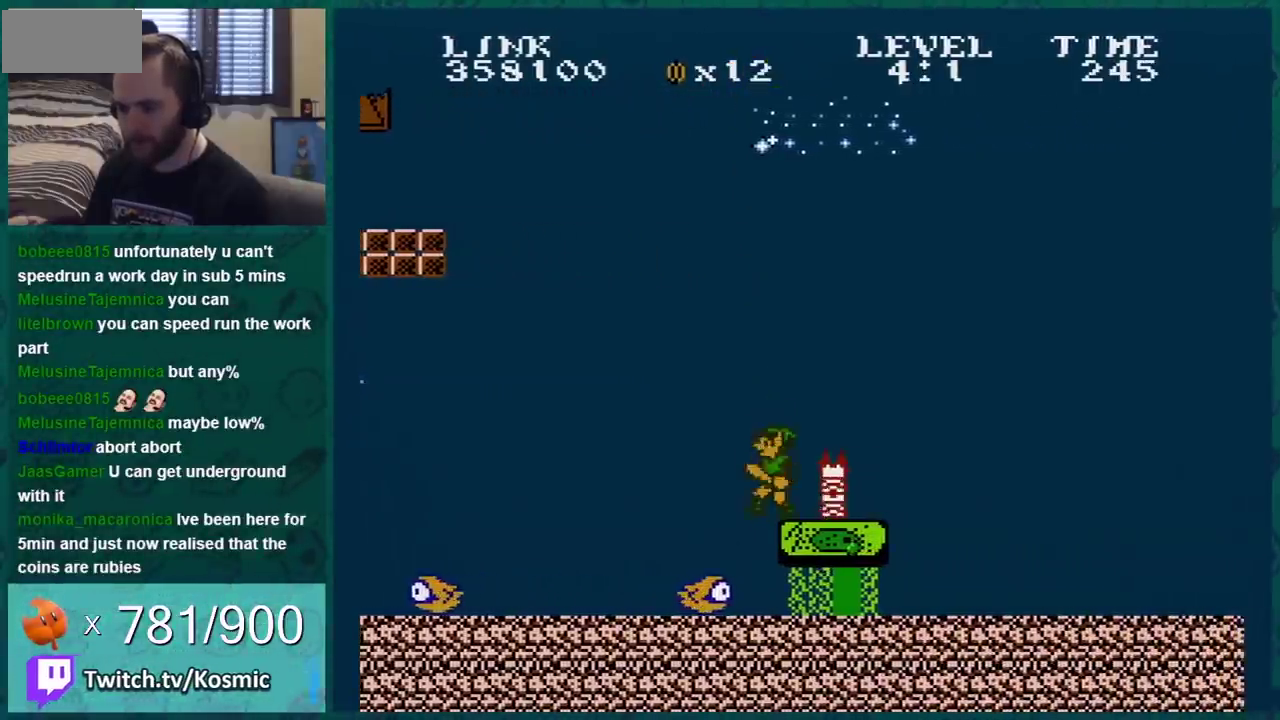
{"buttons": ["B", "DPAD_RIGHT"], "events": [[50, "A", "down"], [67, "DPAD_RIGHT", "down"], [384, "A", "up"]]}
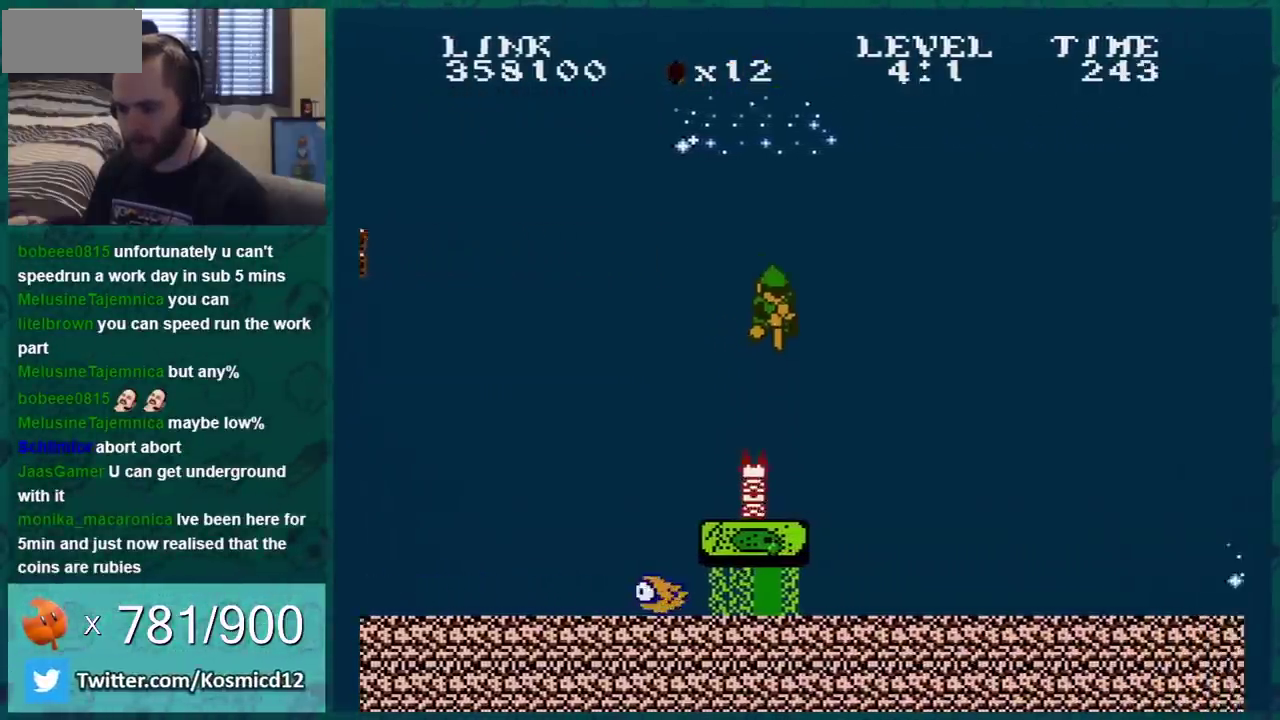
{"buttons": ["B", "DPAD_RIGHT"], "events": []}
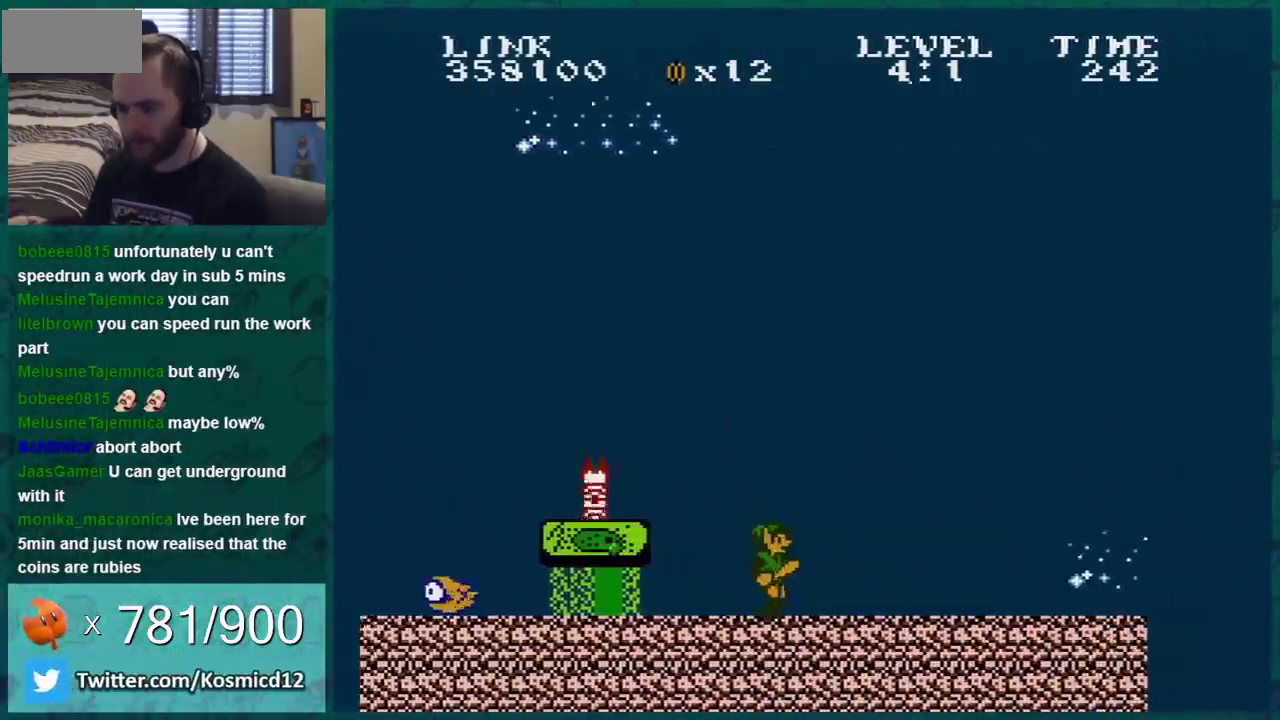
{"buttons": ["B", "DPAD_RIGHT"], "events": []}
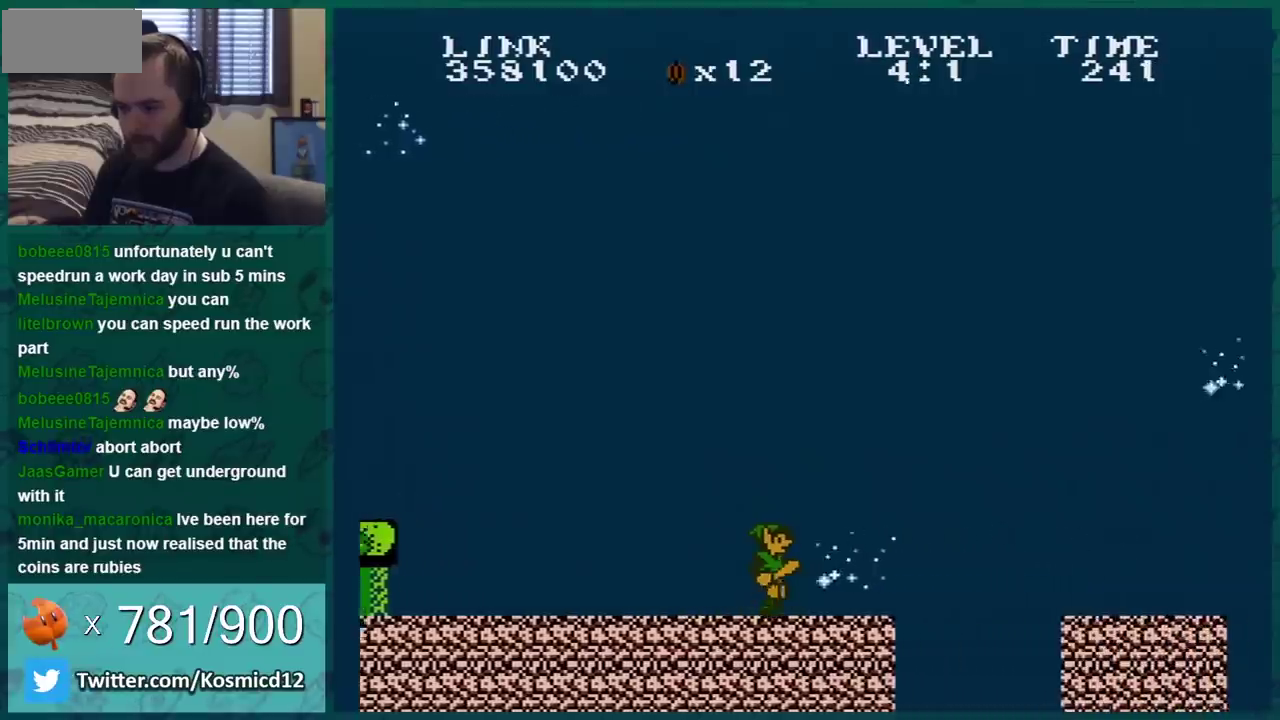
{"buttons": ["B", "DPAD_RIGHT"], "events": [[100, "DPAD_DOWN", "down"], [100, "DPAD_RIGHT", "up"], [133, "A", "down"], [217, "DPAD_RIGHT", "down"], [250, "DPAD_DOWN", "up"], [317, "A", "up"]]}
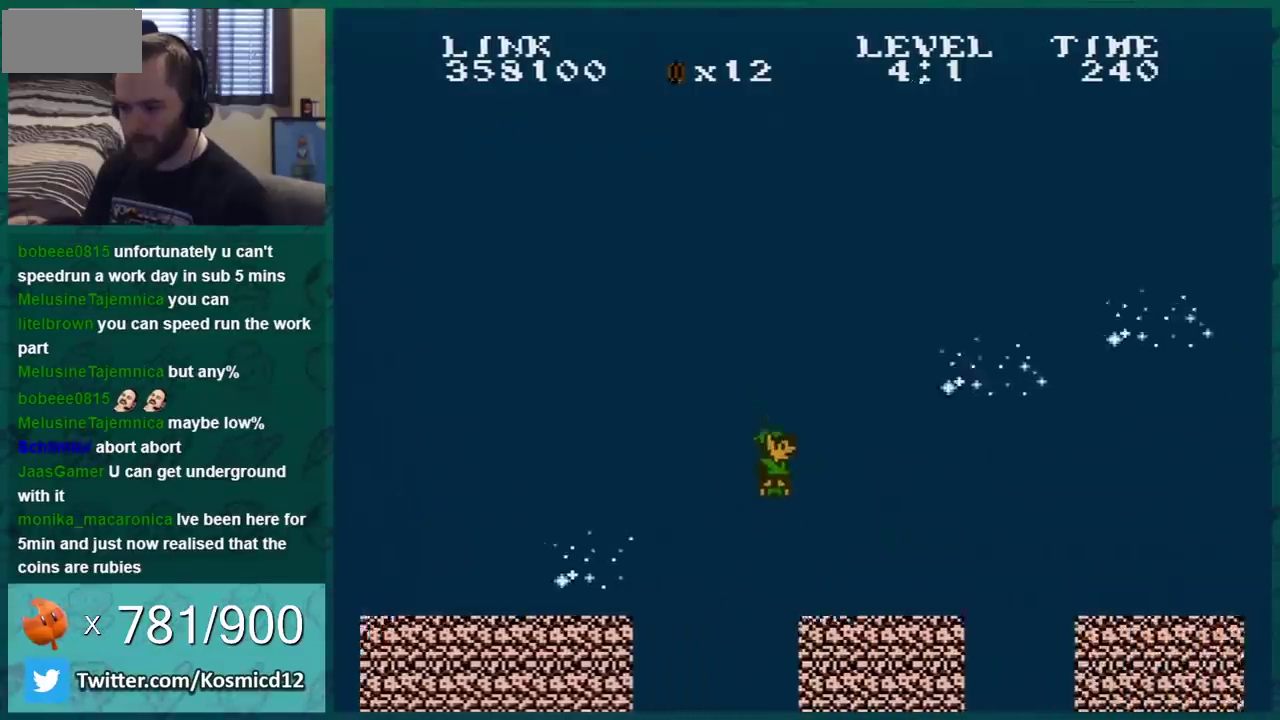
{"buttons": ["B", "DPAD_RIGHT"], "events": [[217, "DPAD_DOWN", "down"], [217, "DPAD_RIGHT", "up"], [267, "A", "down"], [351, "DPAD_DOWN", "up"], [384, "A", "up"], [384, "DPAD_RIGHT", "down"]]}
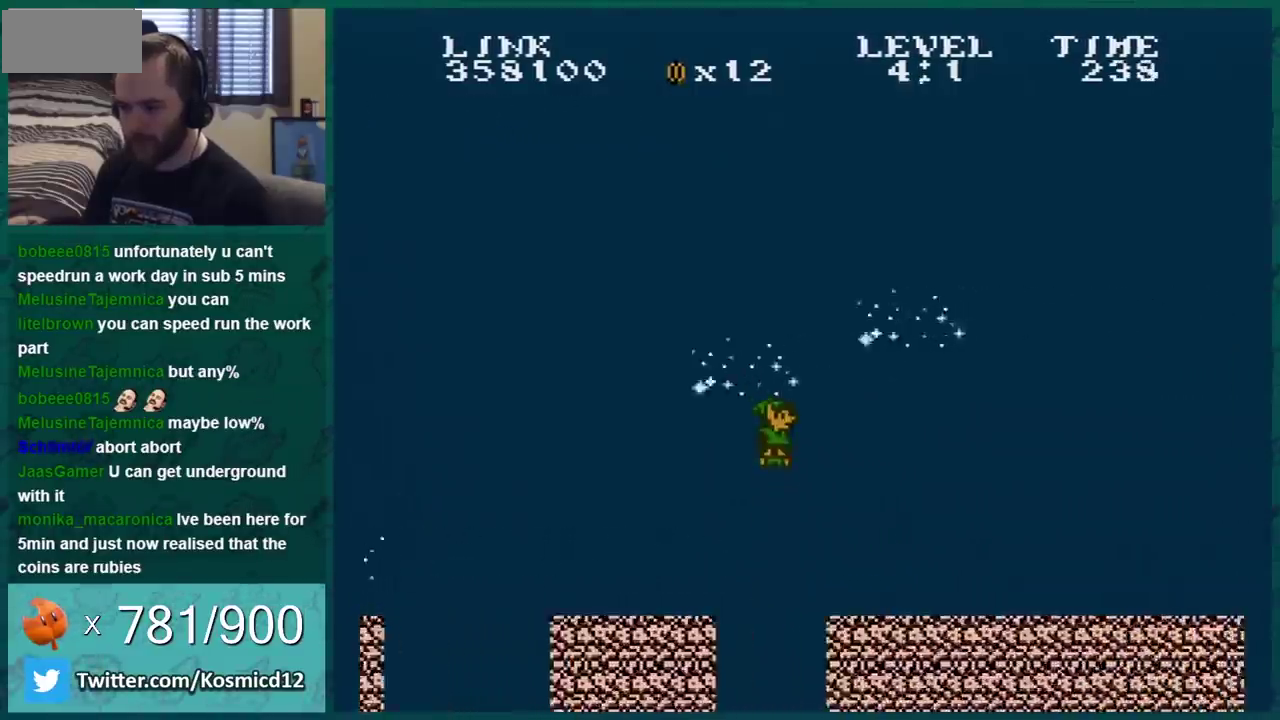
{"buttons": ["B", "DPAD_RIGHT"], "events": []}
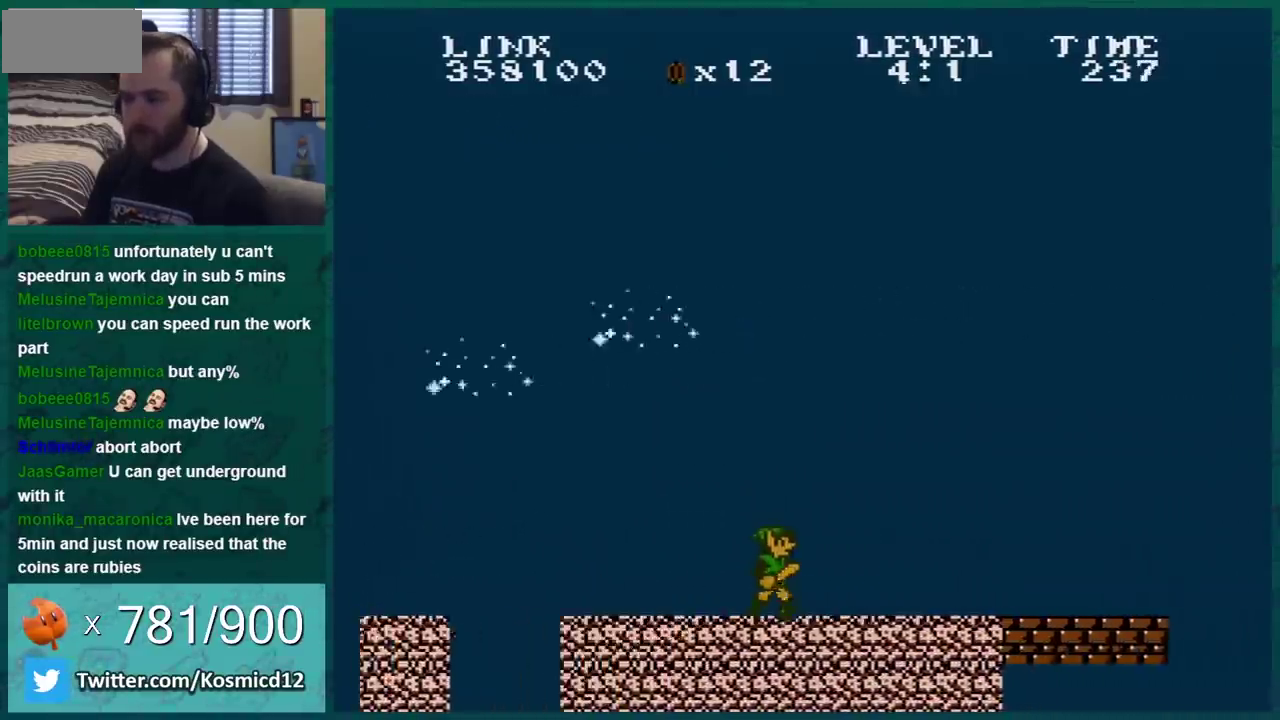
{"buttons": ["B", "DPAD_RIGHT"], "events": []}
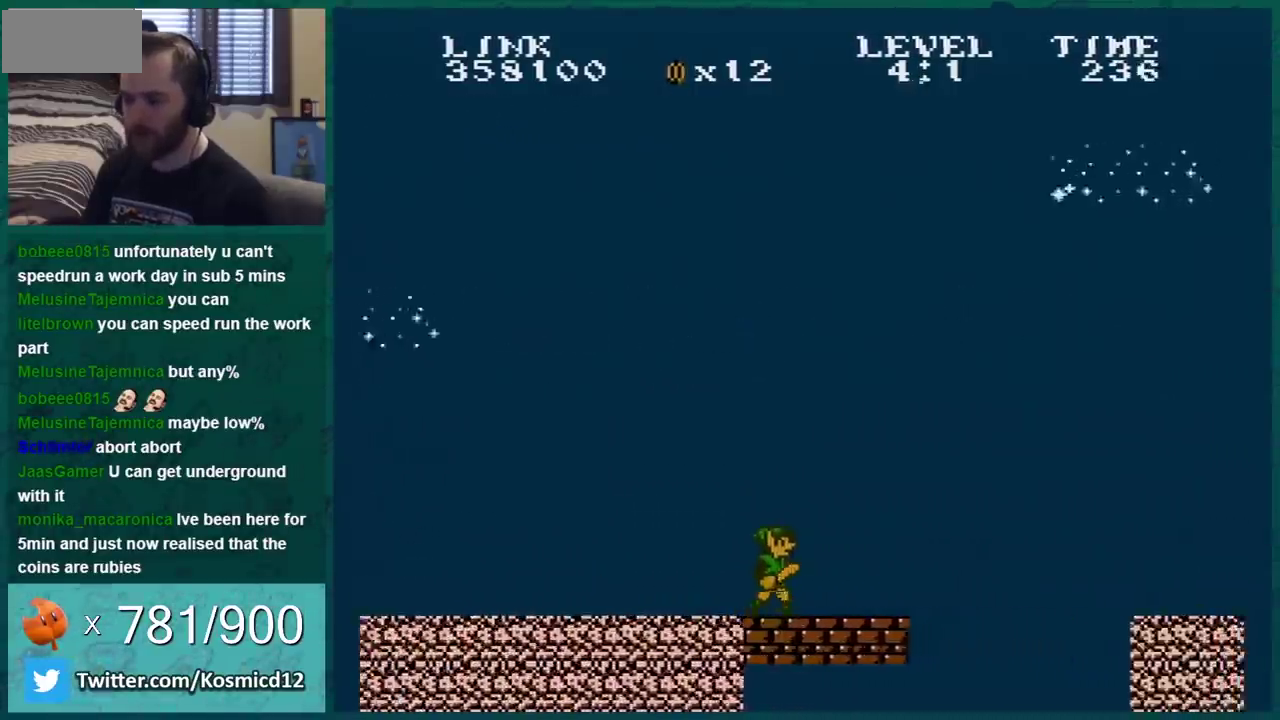
{"buttons": ["B"], "events": [[117, "DPAD_RIGHT", "up"], [150, "DPAD_DOWN", "down"], [183, "A", "down"], [350, "DPAD_DOWN", "up"], [384, "DPAD_RIGHT", "down"], [467, "A", "up"], [500, "DPAD_RIGHT", "up"]]}
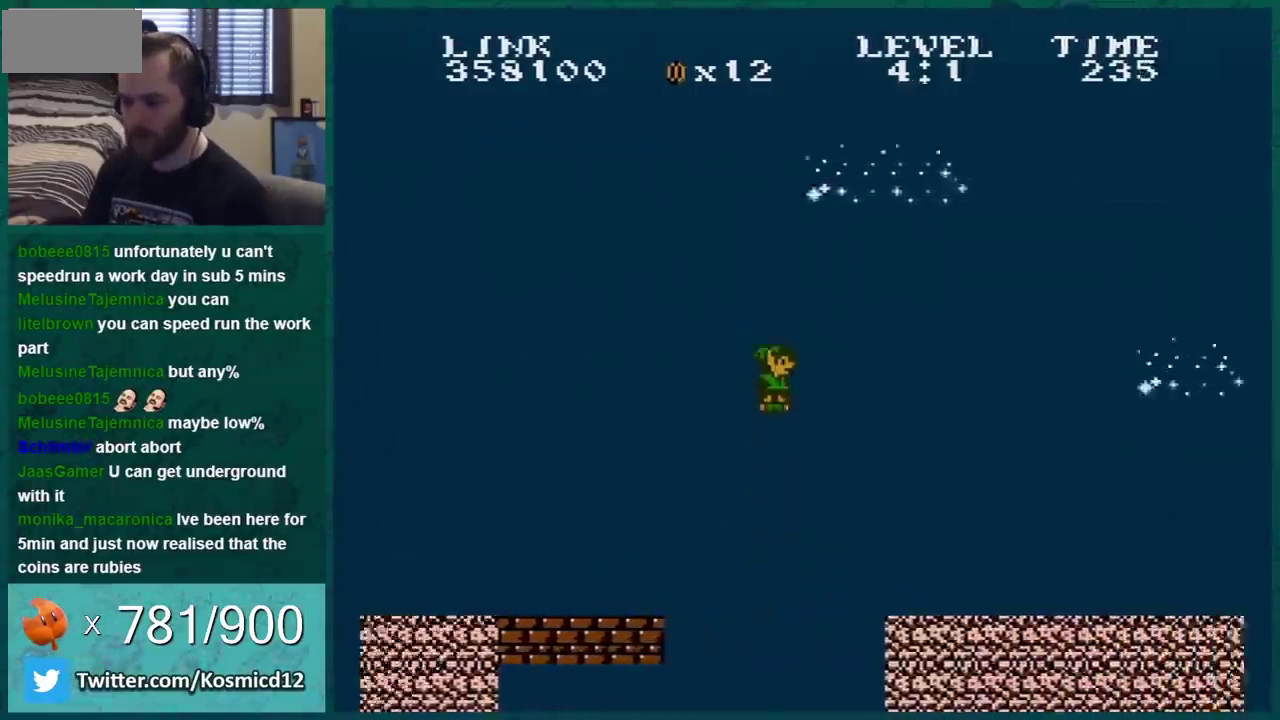
{"buttons": ["B", "DPAD_LEFT"], "events": [[284, "DPAD_RIGHT", "down"], [401, "DPAD_RIGHT", "up"], [468, "DPAD_LEFT", "down"]]}
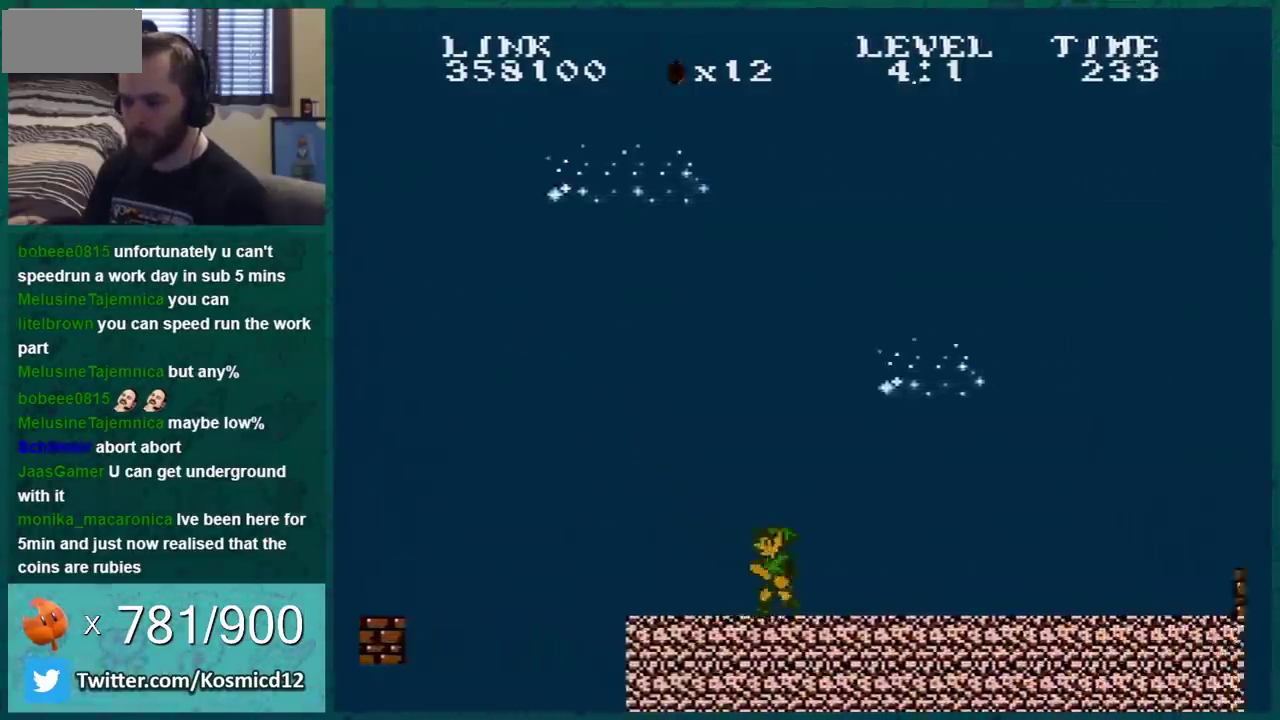
{"buttons": ["B", "DPAD_RIGHT"], "events": [[33, "DPAD_LEFT", "up"], [33, "DPAD_RIGHT", "down"], [183, "DPAD_RIGHT", "up"], [334, "DPAD_RIGHT", "down"]]}
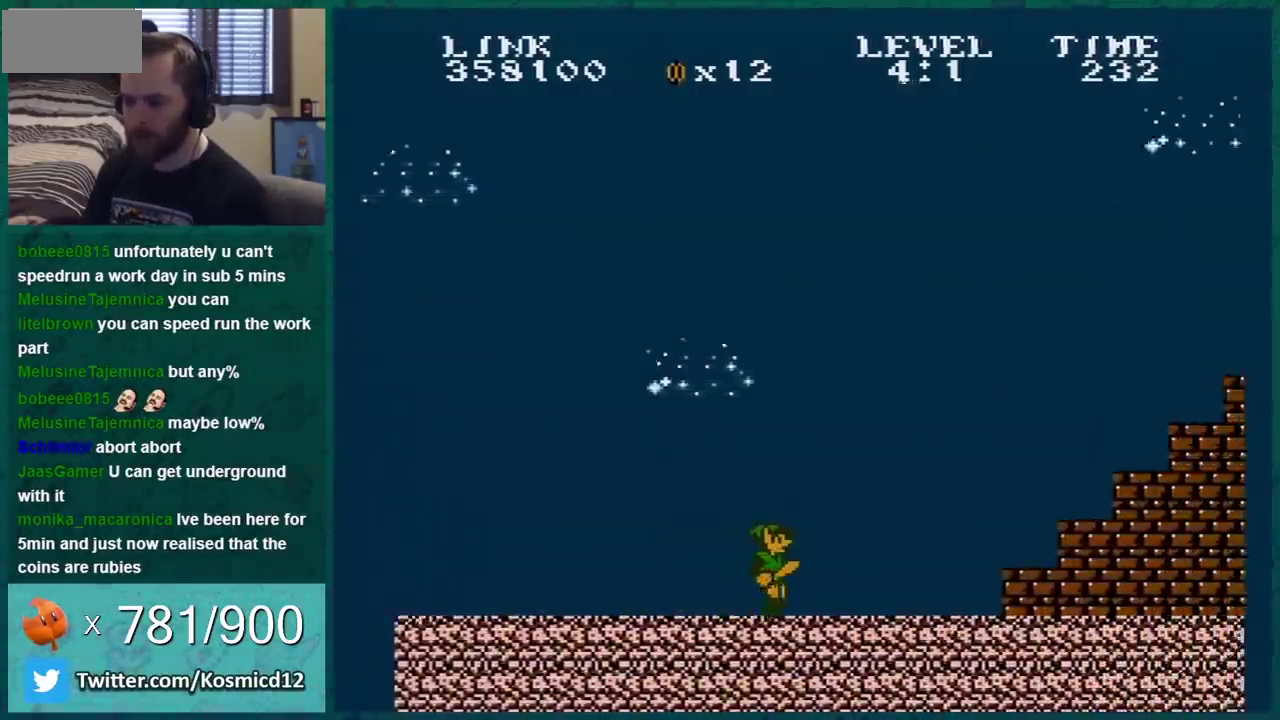
{"buttons": ["A", "B", "DPAD_RIGHT"], "events": [[317, "DPAD_LEFT", "down"], [317, "DPAD_RIGHT", "up"], [334, "A", "down"], [384, "DPAD_LEFT", "up"], [384, "DPAD_RIGHT", "down"]]}
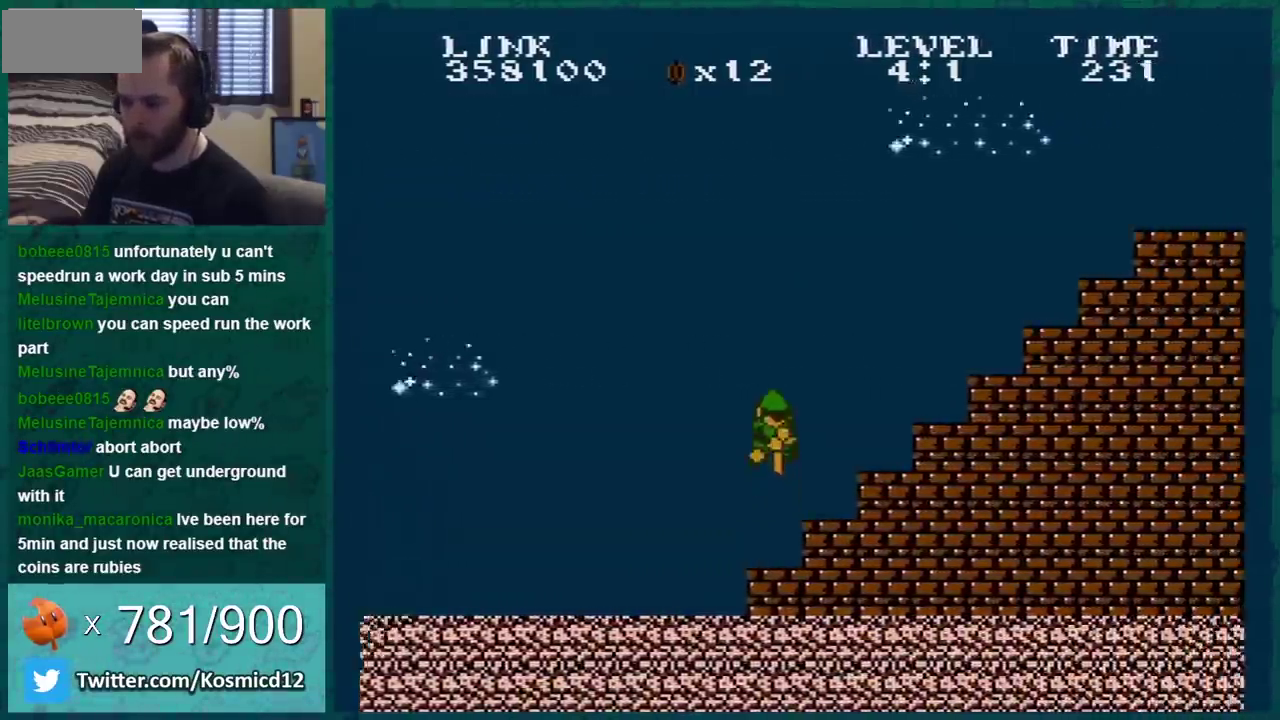
{"buttons": ["A", "B", "DPAD_RIGHT"], "events": [[117, "A", "up"], [183, "DPAD_RIGHT", "up"], [300, "A", "down"], [367, "DPAD_RIGHT", "down"]]}